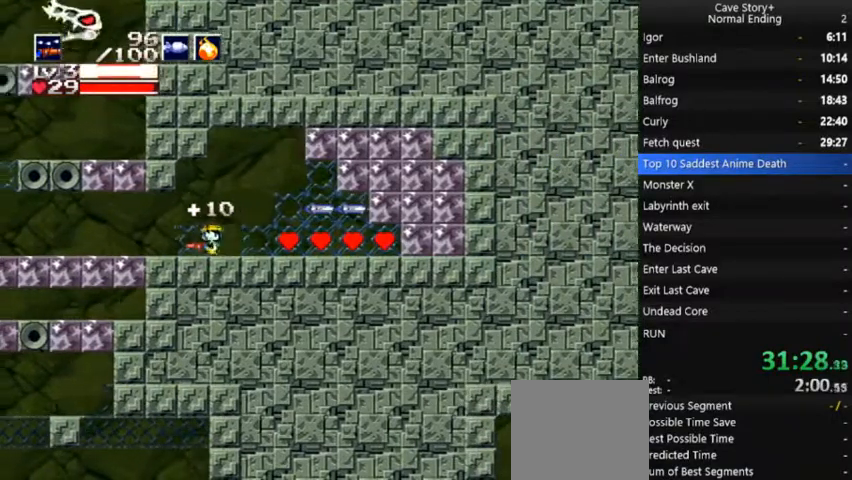
Gameplay with a controller (Xbox layout); each line is a JSON object with the inputs held at the frame after it. "events" lists button and stick changes between this image and that frame as [ms after this image, input, new state], when the widget could be followed in between. Not read: L3 R3 Z left_stick.
{"buttons": ["A", "X", "DPAD_DOWN"], "right_stick": "center", "events": [[433, "A", "down"], [433, "DPAD_DOWN", "down"], [433, "DPAD_LEFT", "up"], [467, "X", "down"]]}
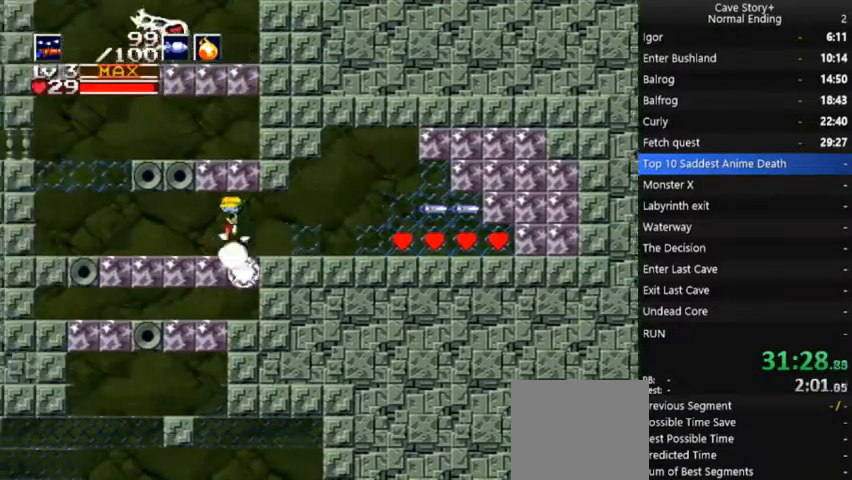
{"buttons": ["DPAD_DOWN"], "right_stick": "center", "events": [[100, "DPAD_RIGHT", "down"], [267, "A", "up"], [333, "X", "up"], [400, "DPAD_DOWN", "up"], [433, "DPAD_RIGHT", "up"], [467, "DPAD_DOWN", "down"]]}
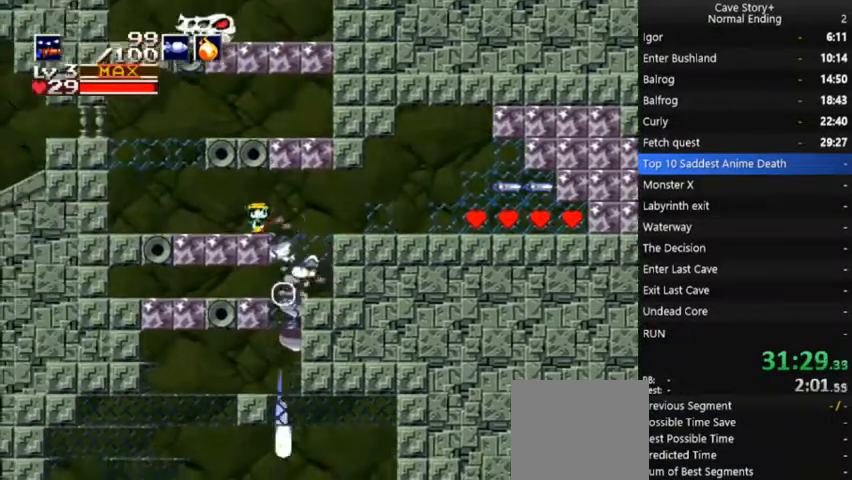
{"buttons": ["DPAD_LEFT"], "right_stick": "center", "events": [[67, "DPAD_DOWN", "up"], [133, "DPAD_RIGHT", "down"], [433, "DPAD_LEFT", "down"], [433, "DPAD_RIGHT", "up"]]}
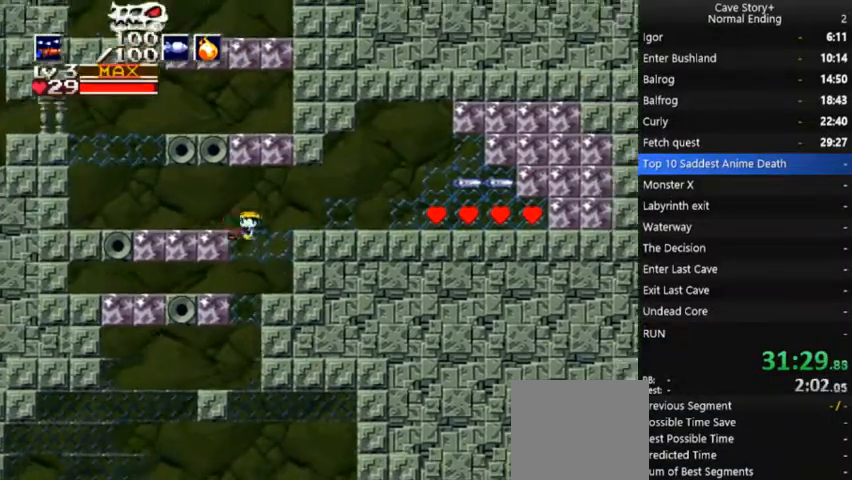
{"buttons": [], "right_stick": "center", "events": [[300, "DPAD_UP", "down"], [333, "DPAD_LEFT", "up"], [333, "DPAD_UP", "up"], [367, "DPAD_RIGHT", "down"], [500, "DPAD_RIGHT", "up"]]}
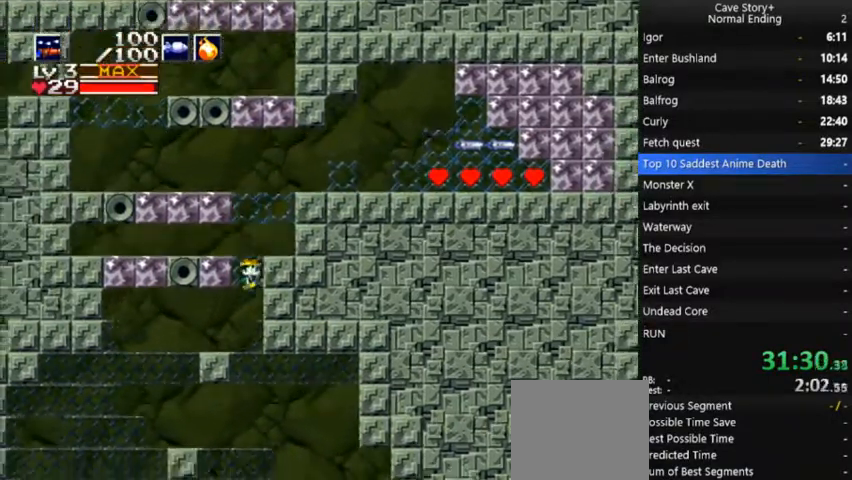
{"buttons": ["DPAD_RIGHT"], "right_stick": "center", "events": [[200, "DPAD_RIGHT", "down"]]}
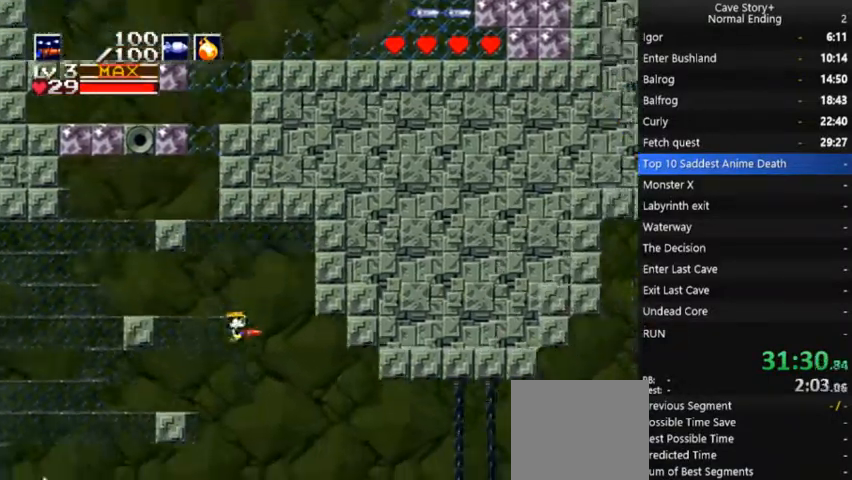
{"buttons": ["A", "X", "DPAD_DOWN", "DPAD_RIGHT"], "right_stick": "center", "events": [[33, "DPAD_DOWN", "down"], [367, "A", "down"], [367, "X", "down"]]}
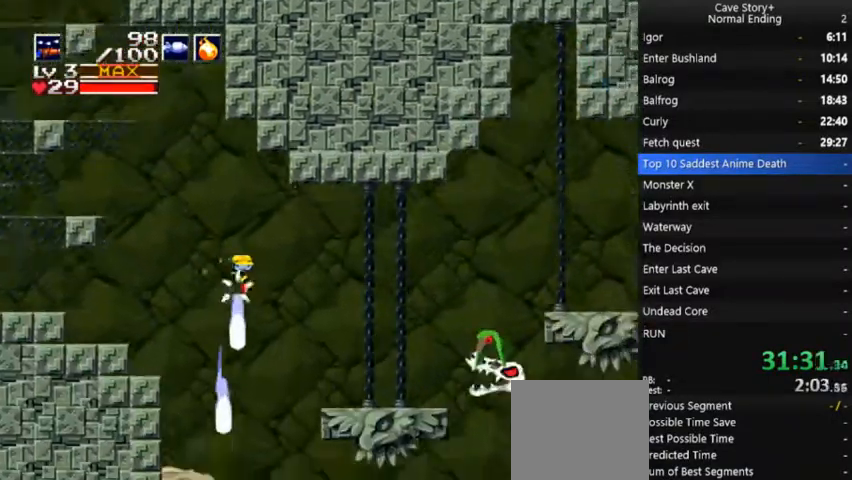
{"buttons": ["A", "X", "DPAD_DOWN", "DPAD_RIGHT"], "right_stick": "center", "events": [[200, "A", "up"], [200, "X", "up"], [400, "A", "down"], [400, "X", "down"]]}
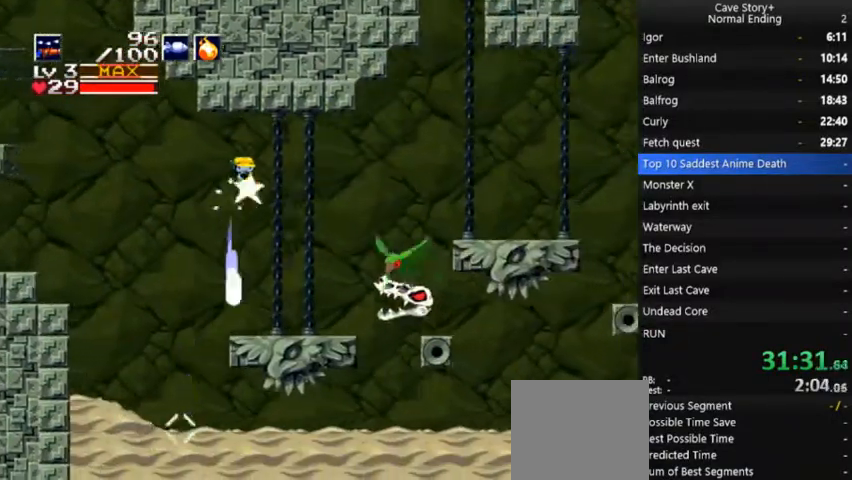
{"buttons": ["A", "X", "DPAD_DOWN", "DPAD_RIGHT"], "right_stick": "center", "events": [[133, "A", "up"], [133, "X", "up"], [367, "A", "down"], [400, "X", "down"]]}
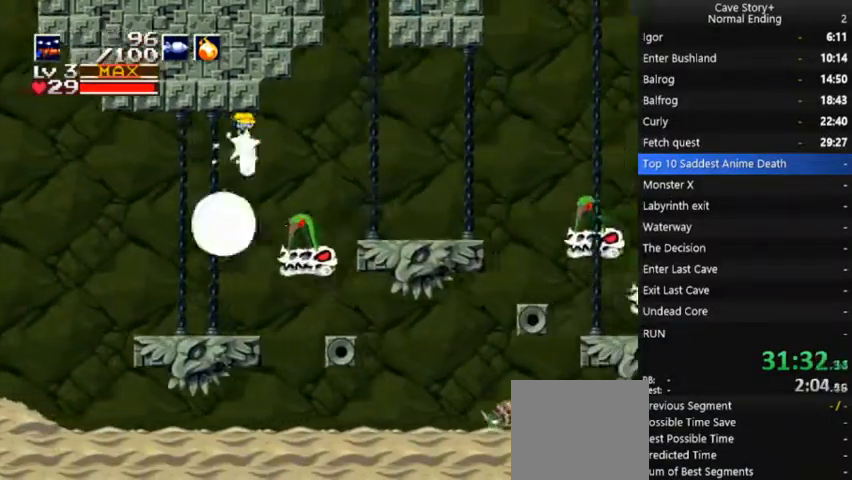
{"buttons": ["A", "X", "DPAD_DOWN", "DPAD_RIGHT"], "right_stick": "center", "events": [[67, "A", "up"], [67, "X", "up"], [200, "A", "down"], [200, "X", "down"]]}
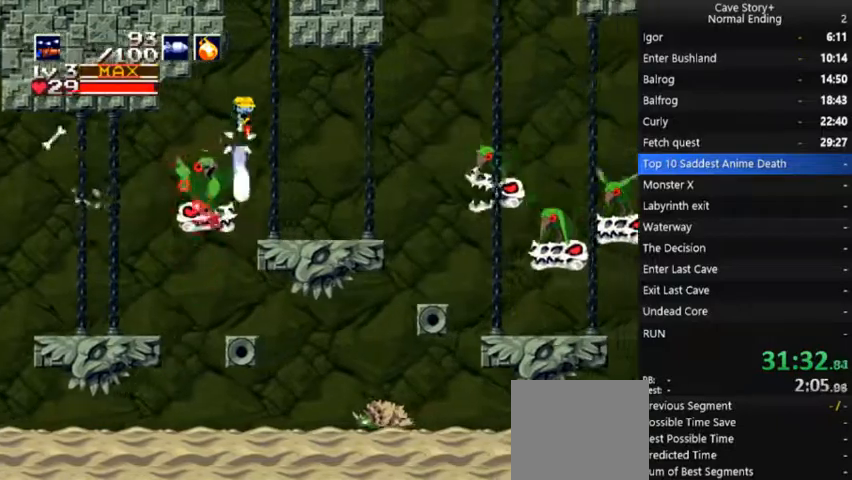
{"buttons": ["A", "X", "DPAD_DOWN", "DPAD_RIGHT"], "right_stick": "center", "events": [[67, "A", "up"], [67, "X", "up"], [400, "A", "down"], [400, "X", "down"]]}
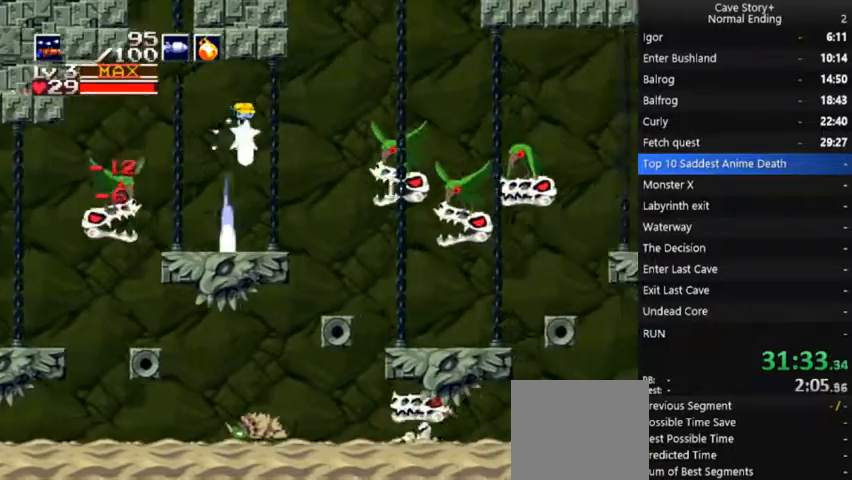
{"buttons": ["A", "X", "DPAD_DOWN", "DPAD_RIGHT"], "right_stick": "center", "events": [[200, "A", "up"], [233, "X", "up"], [433, "A", "down"], [433, "X", "down"]]}
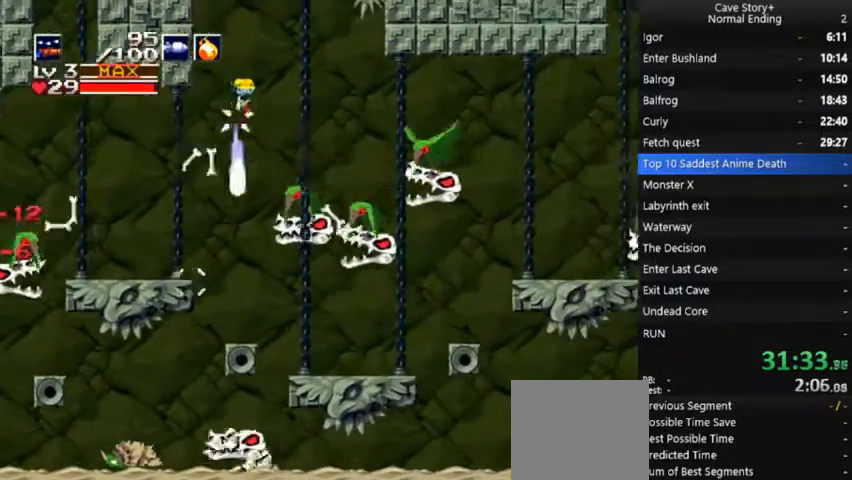
{"buttons": ["X", "DPAD_DOWN", "DPAD_RIGHT"], "right_stick": "center", "events": [[67, "A", "up"], [67, "X", "up"], [367, "A", "down"], [367, "X", "down"], [500, "A", "up"]]}
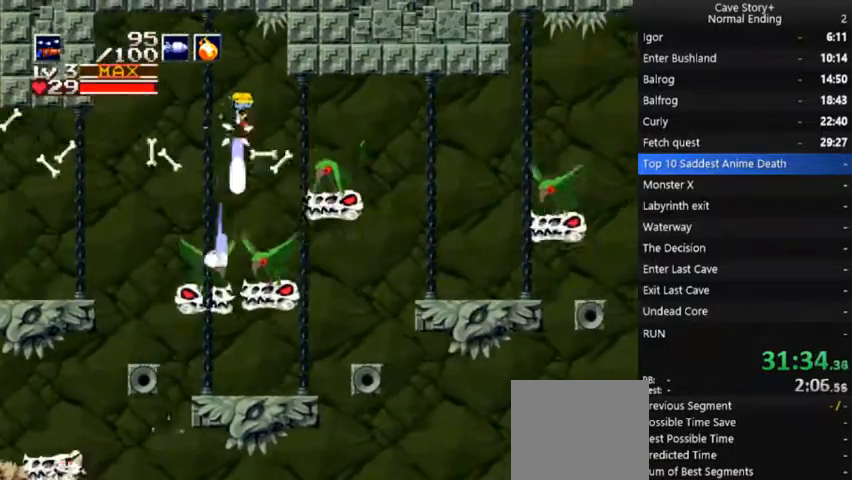
{"buttons": ["DPAD_DOWN", "DPAD_RIGHT"], "right_stick": "center", "events": [[33, "X", "up"], [100, "A", "down"], [100, "X", "down"], [300, "A", "up"], [300, "X", "up"]]}
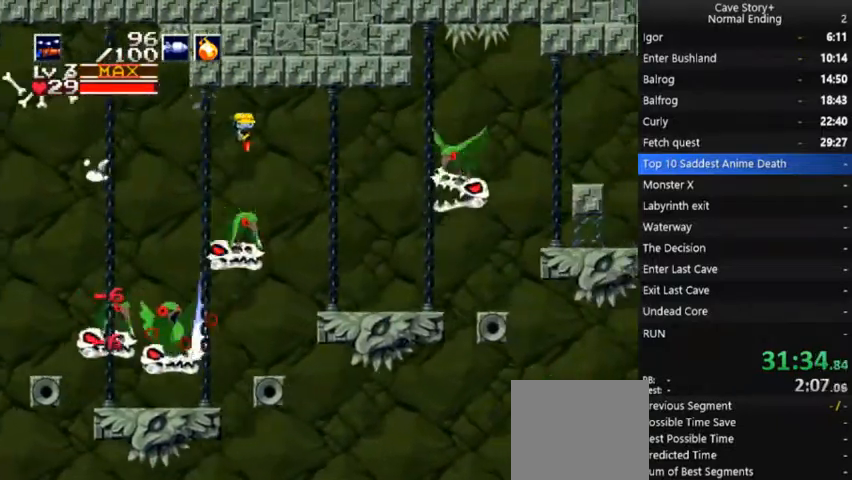
{"buttons": ["DPAD_RIGHT"], "right_stick": "center", "events": [[300, "DPAD_DOWN", "up"]]}
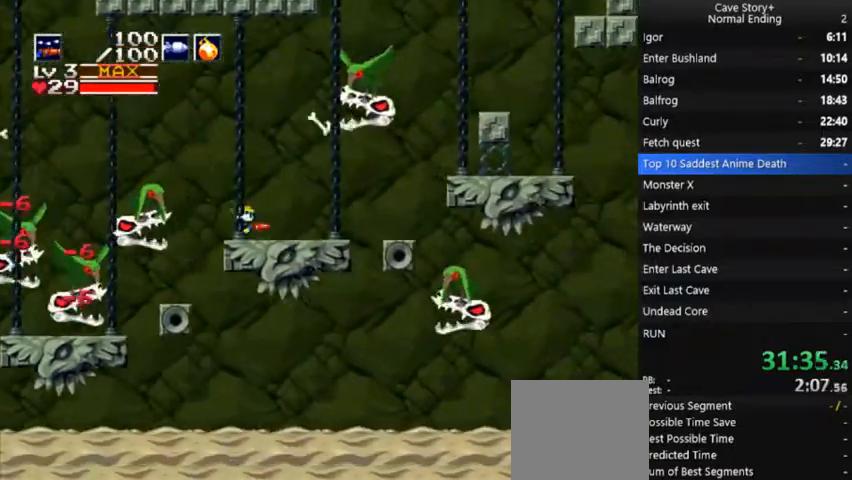
{"buttons": ["A", "DPAD_RIGHT"], "right_stick": "center", "events": [[500, "A", "down"]]}
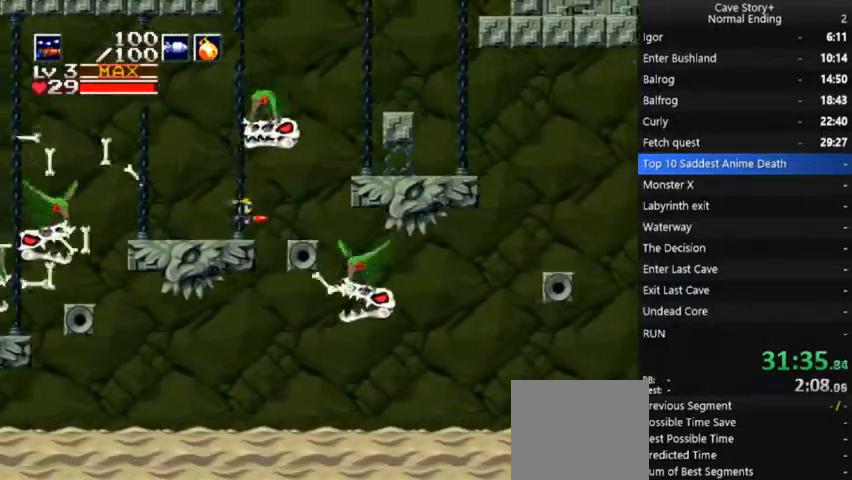
{"buttons": ["DPAD_DOWN", "DPAD_RIGHT"], "right_stick": "center", "events": [[67, "A", "up"], [467, "DPAD_DOWN", "down"]]}
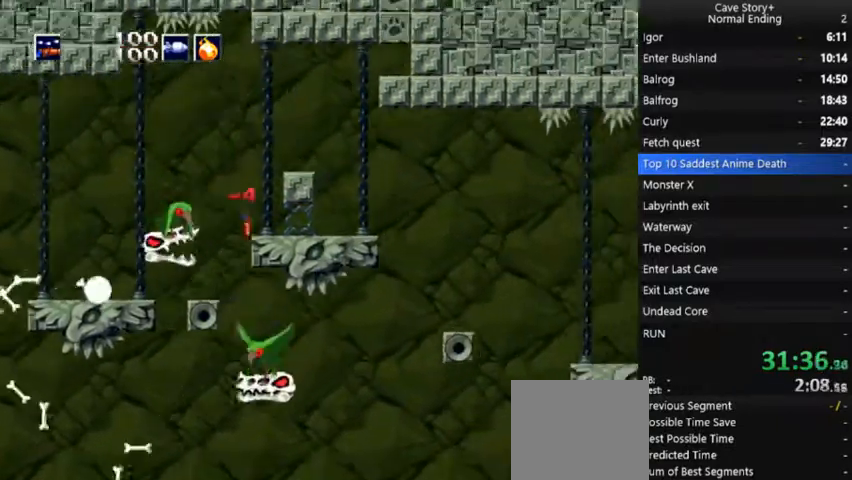
{"buttons": ["DPAD_RIGHT"], "right_stick": "center", "events": [[167, "DPAD_DOWN", "up"]]}
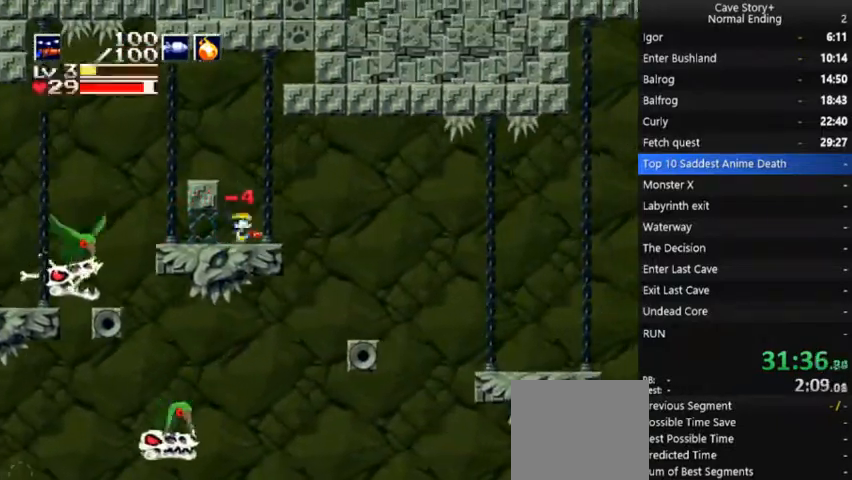
{"buttons": ["DPAD_RIGHT"], "right_stick": "down", "events": [[267, "right_stick", "down"]]}
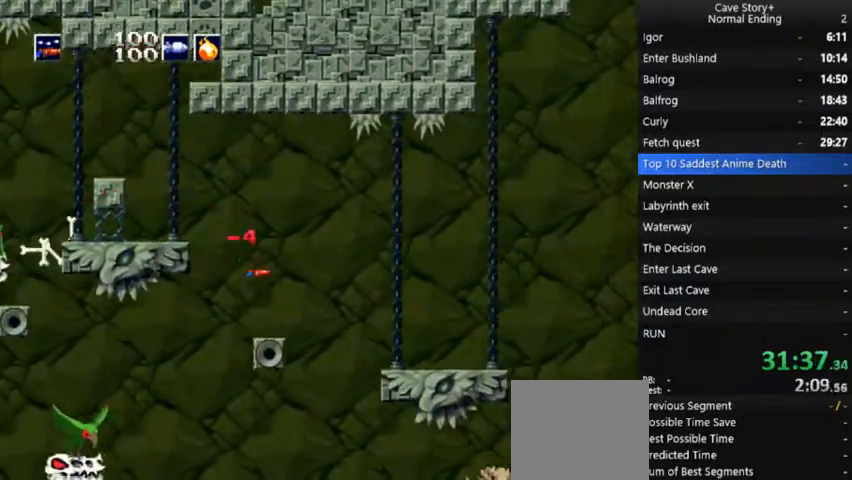
{"buttons": [], "right_stick": "center", "events": [[100, "right_stick", "center"], [300, "DPAD_RIGHT", "up"], [333, "DPAD_LEFT", "down"], [467, "DPAD_LEFT", "up"]]}
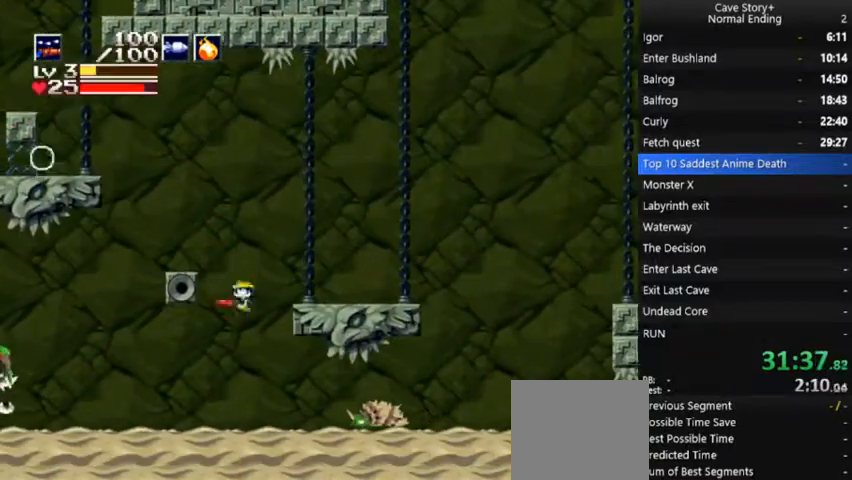
{"buttons": ["A", "X", "DPAD_DOWN", "DPAD_RIGHT"], "right_stick": "center", "events": [[33, "DPAD_RIGHT", "down"], [133, "DPAD_DOWN", "down"], [233, "A", "down"], [233, "X", "down"]]}
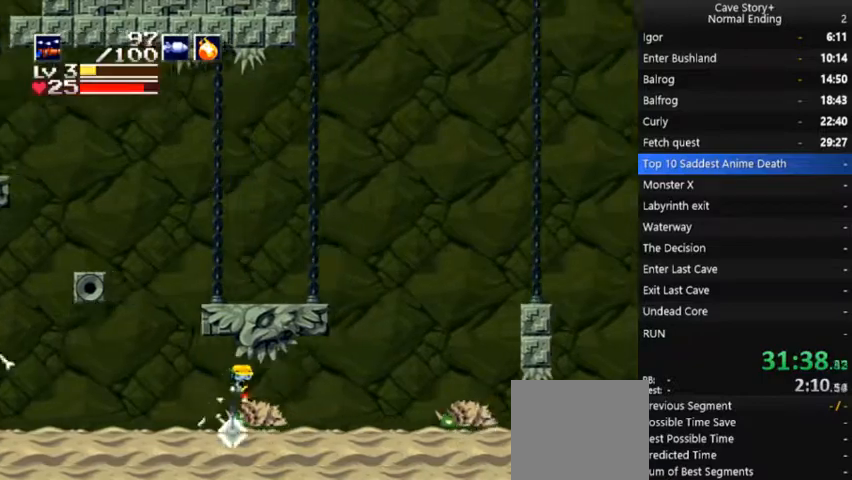
{"buttons": ["A", "X", "DPAD_DOWN", "DPAD_RIGHT"], "right_stick": "center", "events": []}
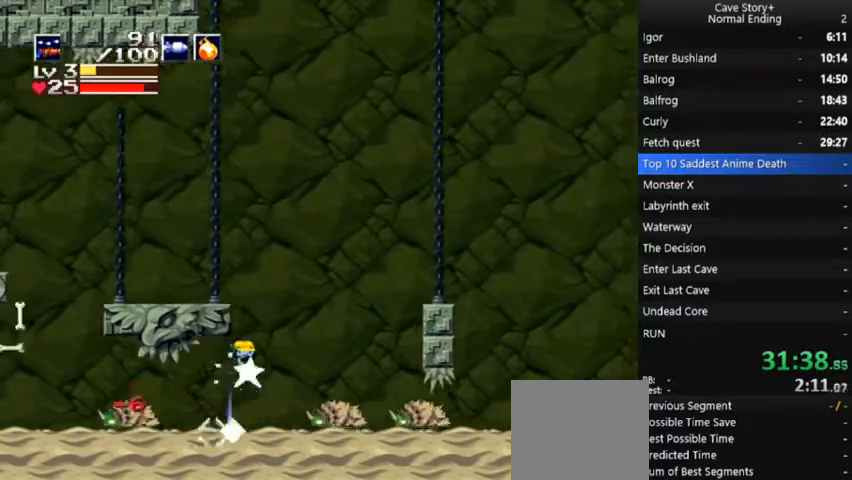
{"buttons": ["A", "X", "DPAD_DOWN", "DPAD_RIGHT"], "right_stick": "center", "events": []}
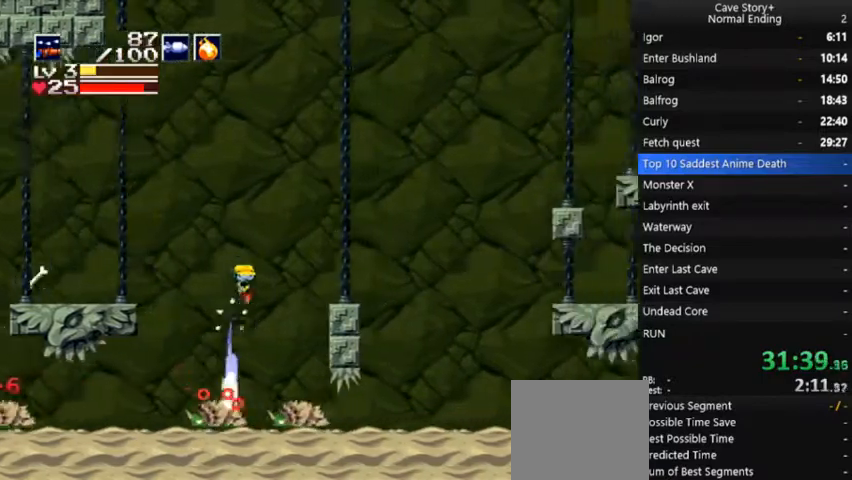
{"buttons": ["DPAD_RIGHT"], "right_stick": "center", "events": [[300, "A", "up"], [300, "X", "up"], [433, "DPAD_DOWN", "up"]]}
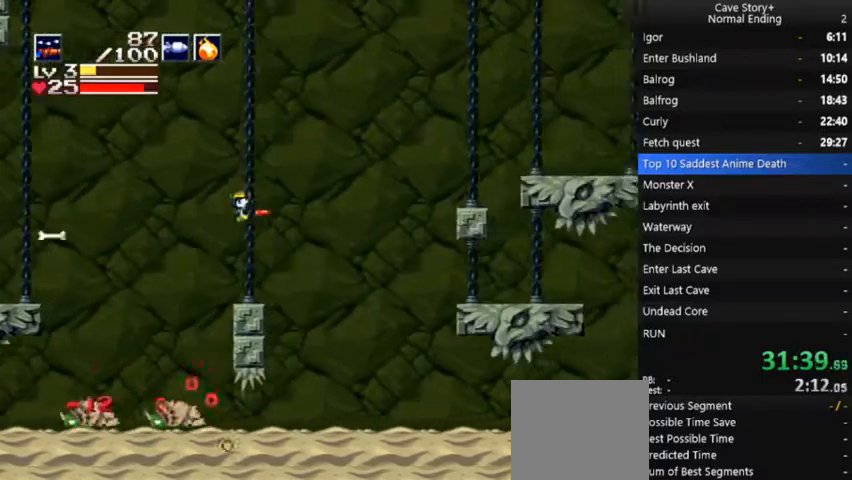
{"buttons": ["DPAD_RIGHT"], "right_stick": "center", "events": []}
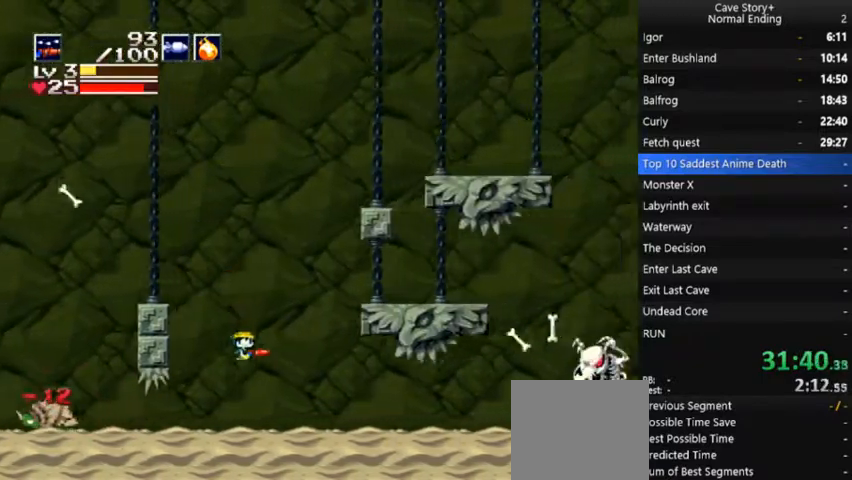
{"buttons": ["A", "X", "DPAD_RIGHT"], "right_stick": "center", "events": [[467, "A", "down"], [467, "X", "down"]]}
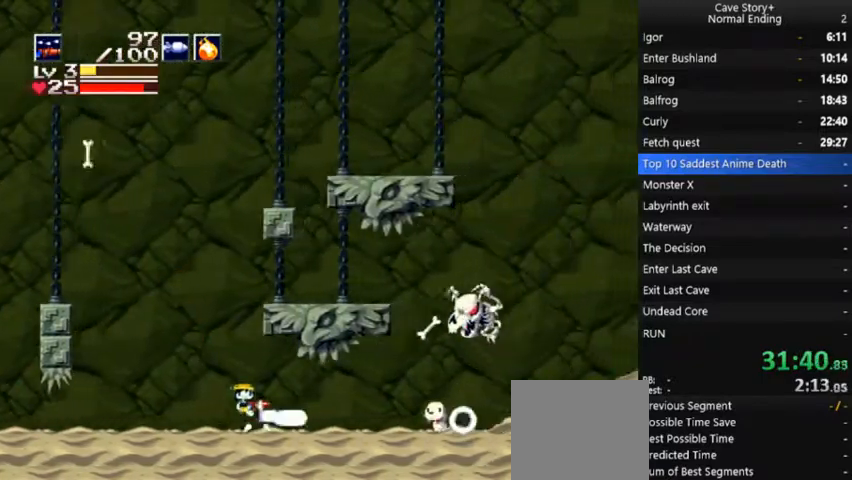
{"buttons": ["X"], "right_stick": "center", "events": [[67, "DPAD_RIGHT", "up"], [100, "A", "up"]]}
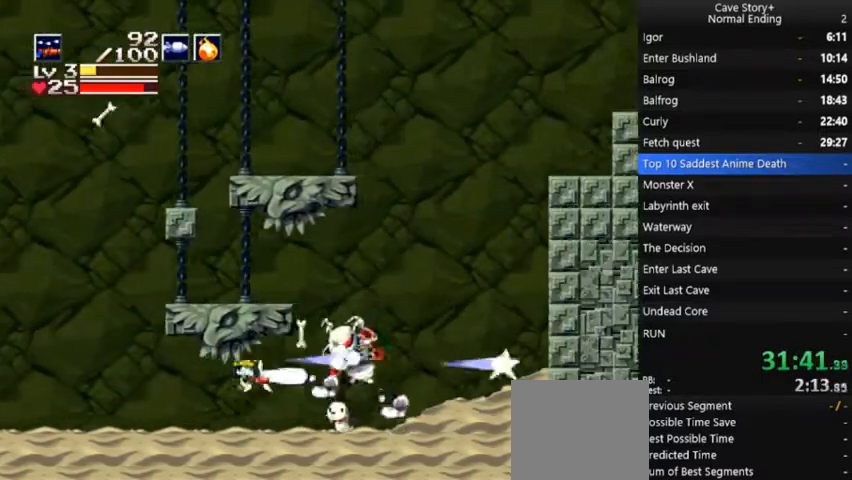
{"buttons": ["X"], "right_stick": "center", "events": [[33, "DPAD_LEFT", "down"], [300, "DPAD_UP", "down"], [367, "DPAD_LEFT", "up"], [367, "DPAD_RIGHT", "down"], [367, "DPAD_UP", "up"], [500, "DPAD_RIGHT", "up"]]}
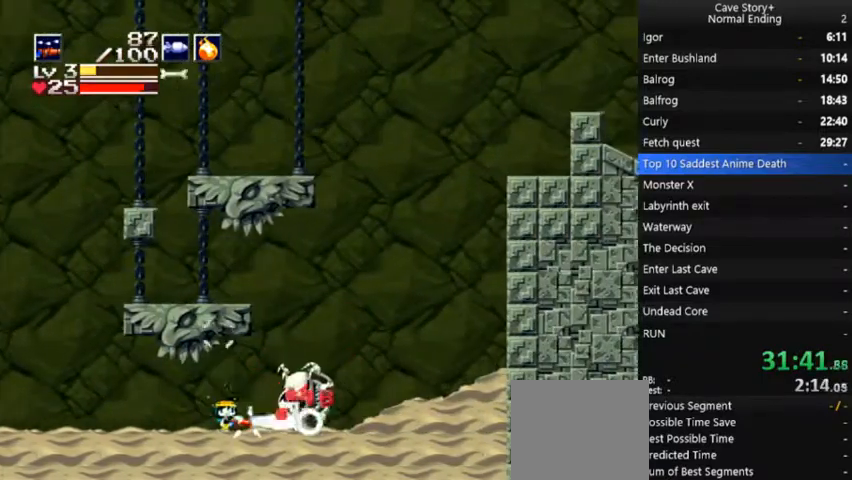
{"buttons": ["X"], "right_stick": "center"}
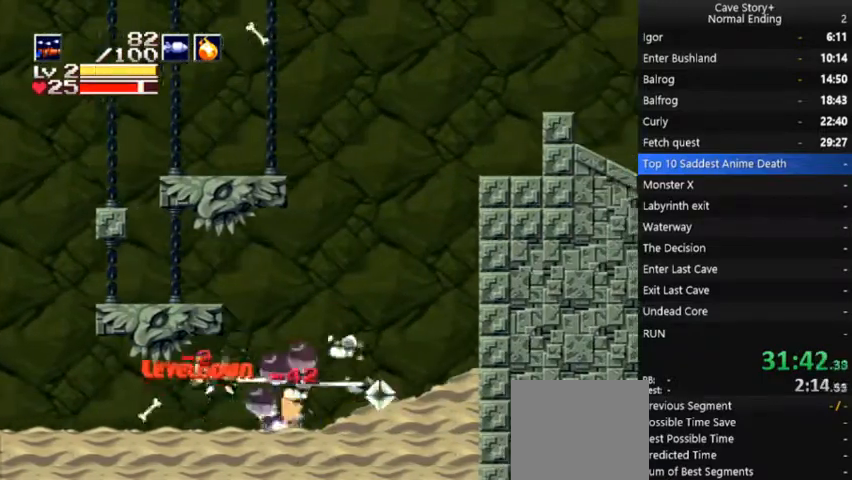
{"buttons": ["DPAD_RIGHT"], "right_stick": "center"}